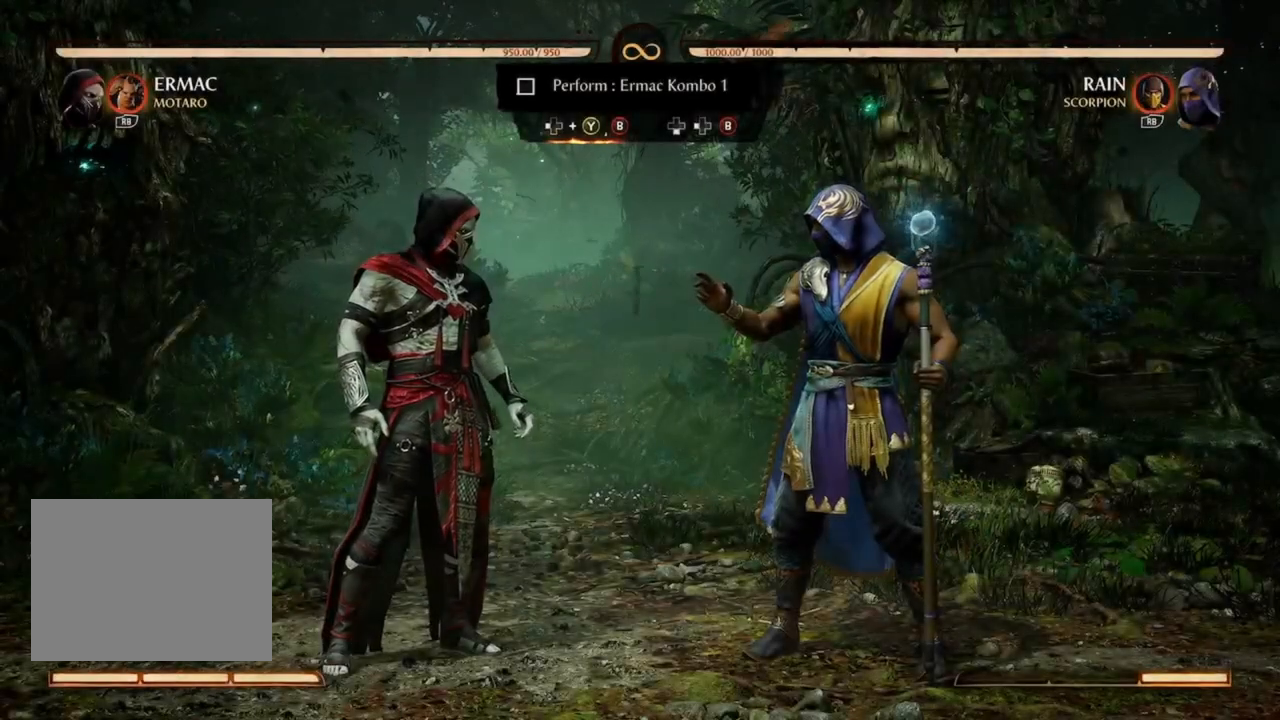
Gameplay with a controller (Xbox layout); each line is a JSON object with the inputs held at the frame after it. "events" lists button and stick changes between this image and that frame as [ms after this image, input, new state], when the widget could be followed in between. Not read: L3 R3 left_stick right_stick.
{"buttons": [], "events": []}
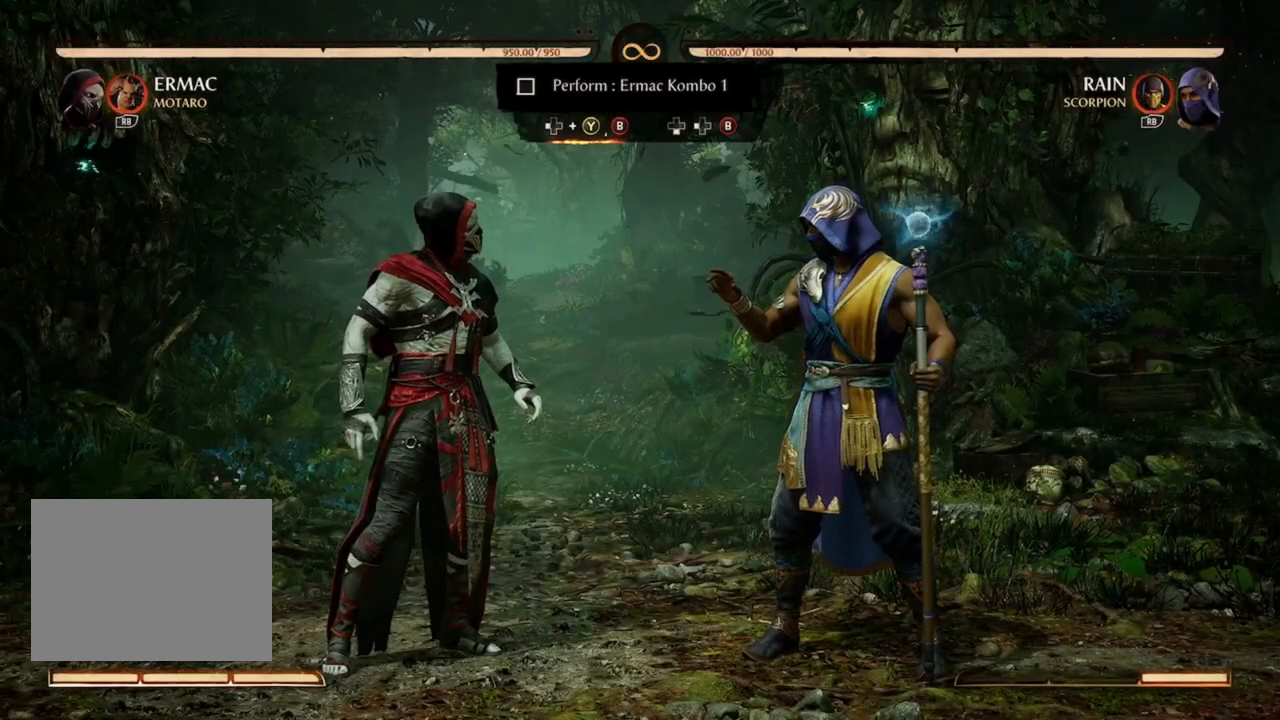
{"buttons": [], "events": []}
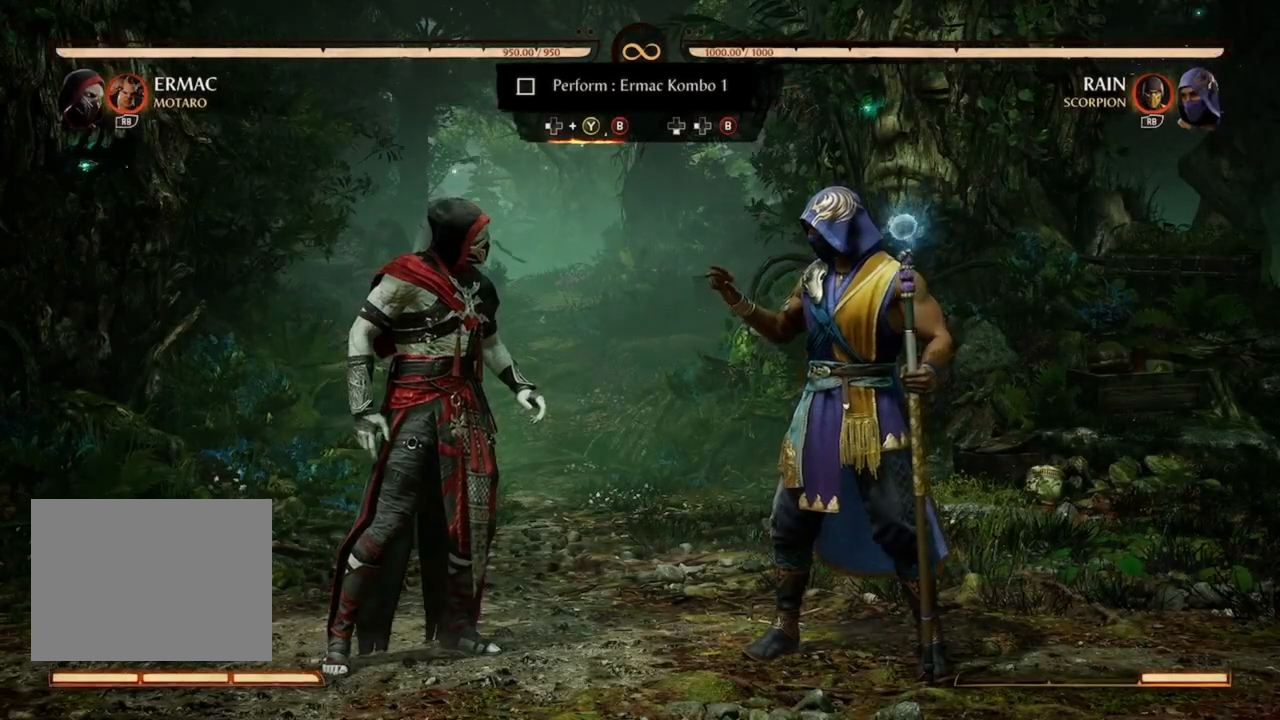
{"buttons": [], "events": []}
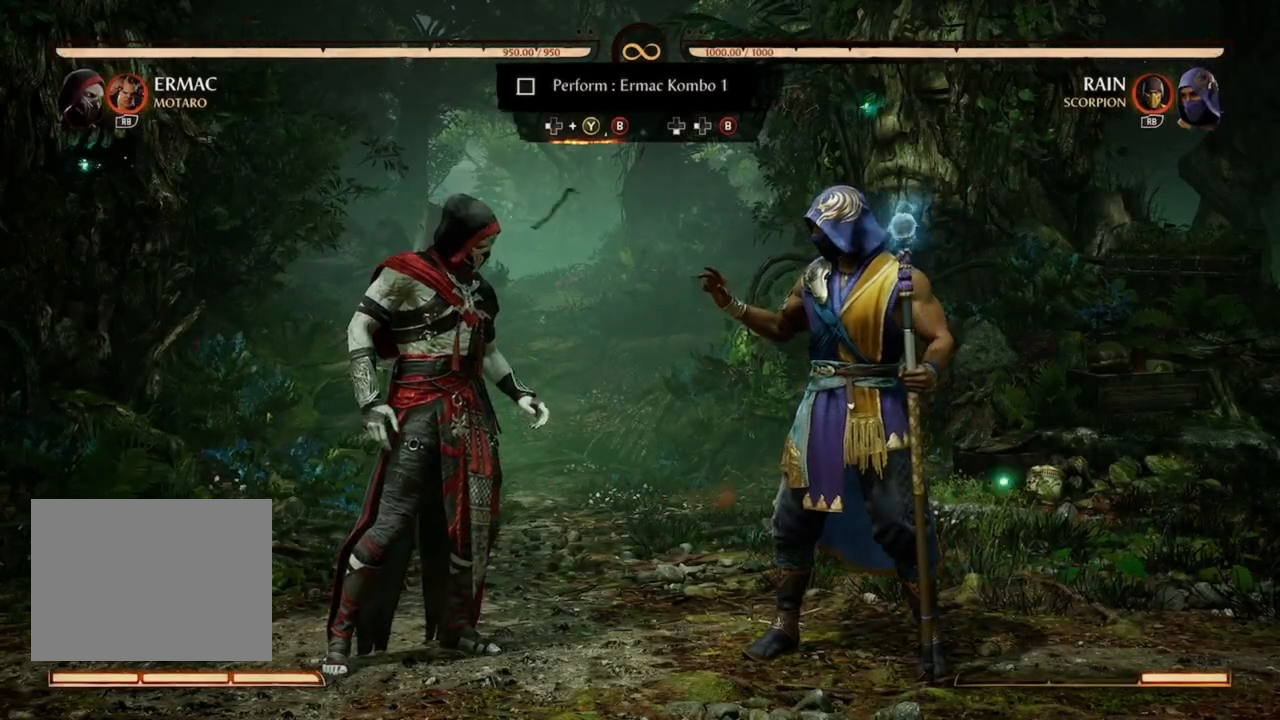
{"buttons": ["Y", "DPAD_LEFT"], "events": [[400, "DPAD_LEFT", "down"], [400, "Y", "down"]]}
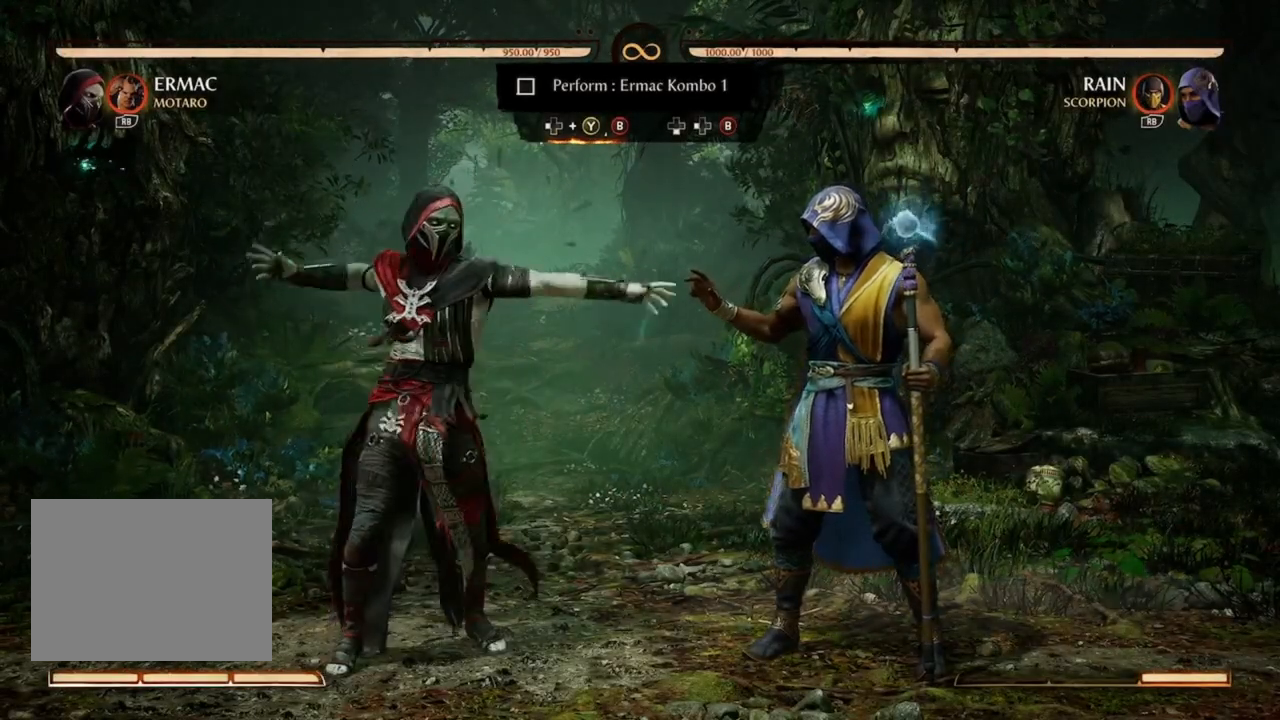
{"buttons": [], "events": [[67, "DPAD_LEFT", "up"], [67, "Y", "up"], [133, "B", "down"], [167, "DPAD_LEFT", "down"], [367, "DPAD_LEFT", "up"], [400, "B", "up"]]}
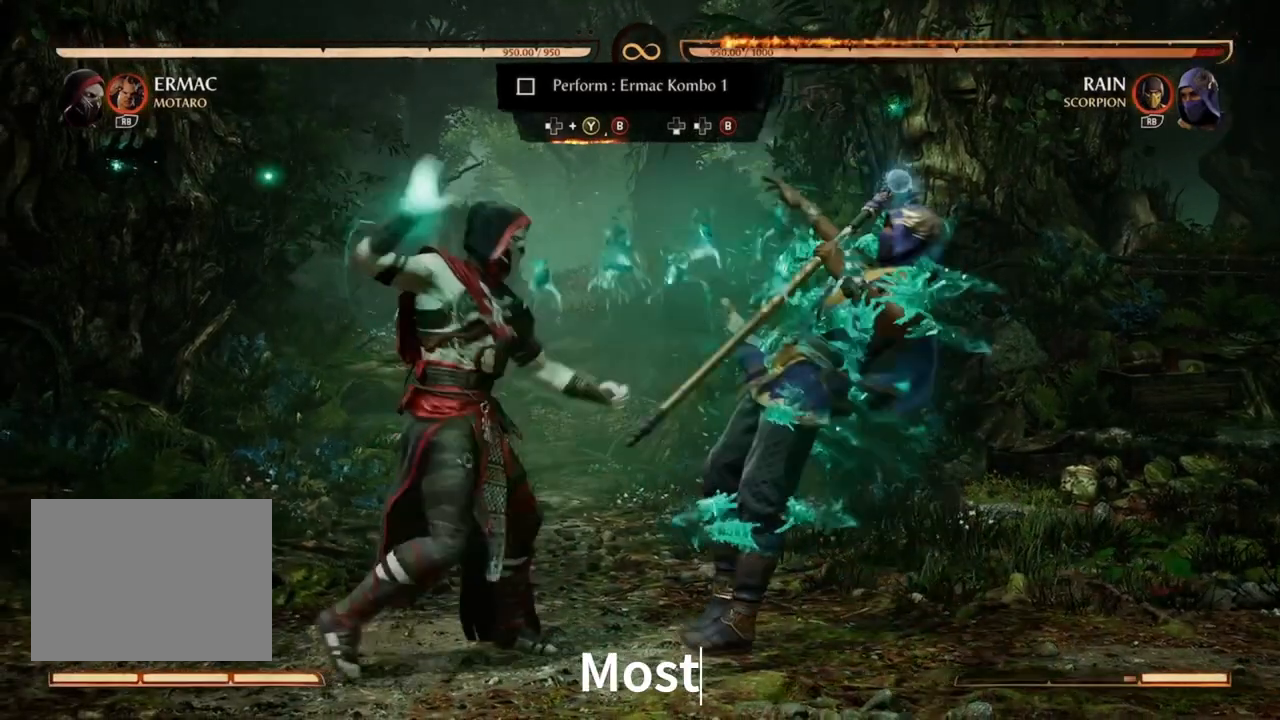
{"buttons": ["B"], "events": [[400, "B", "down"], [400, "DPAD_DOWN", "down"], [400, "DPAD_LEFT", "down"], [500, "DPAD_DOWN", "up"], [500, "DPAD_LEFT", "up"]]}
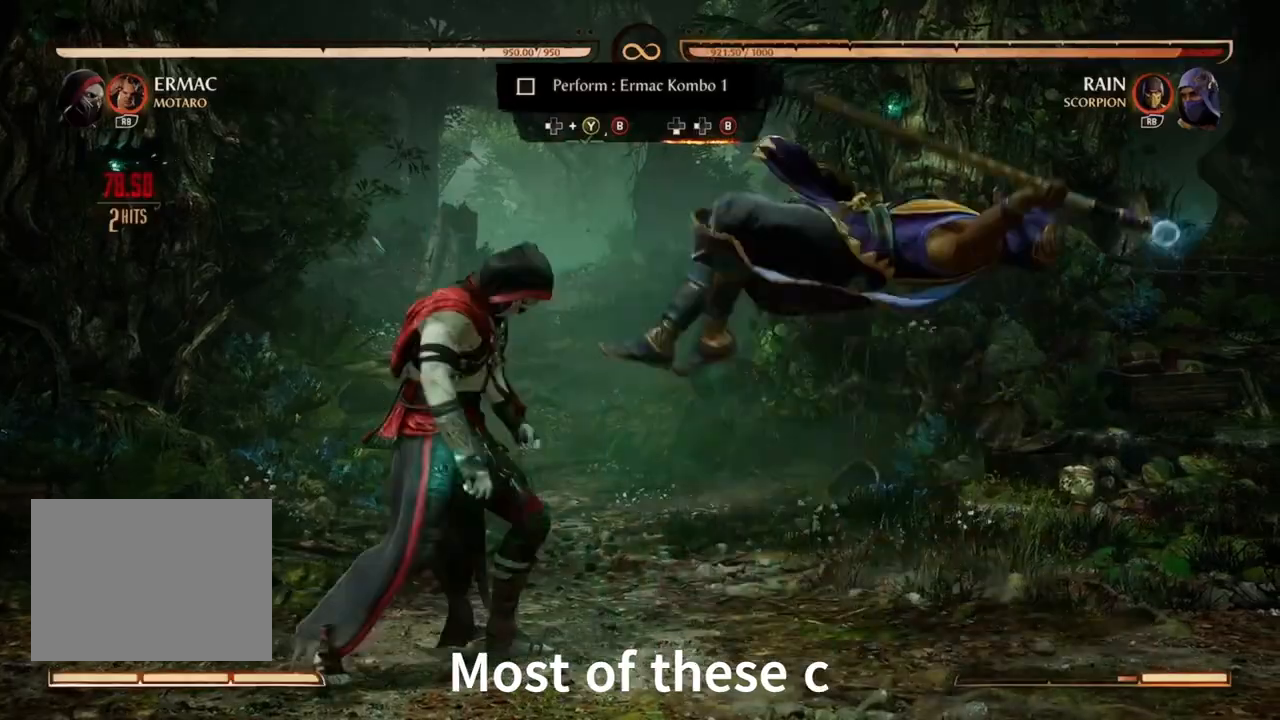
{"buttons": ["B", "DPAD_DOWN", "DPAD_LEFT"], "events": [[33, "B", "up"], [33, "DPAD_DOWN", "down"], [33, "DPAD_LEFT", "down"], [67, "B", "down"], [133, "DPAD_DOWN", "up"], [133, "DPAD_LEFT", "up"], [200, "B", "up"], [200, "DPAD_DOWN", "down"], [200, "DPAD_LEFT", "down"], [233, "B", "down"]]}
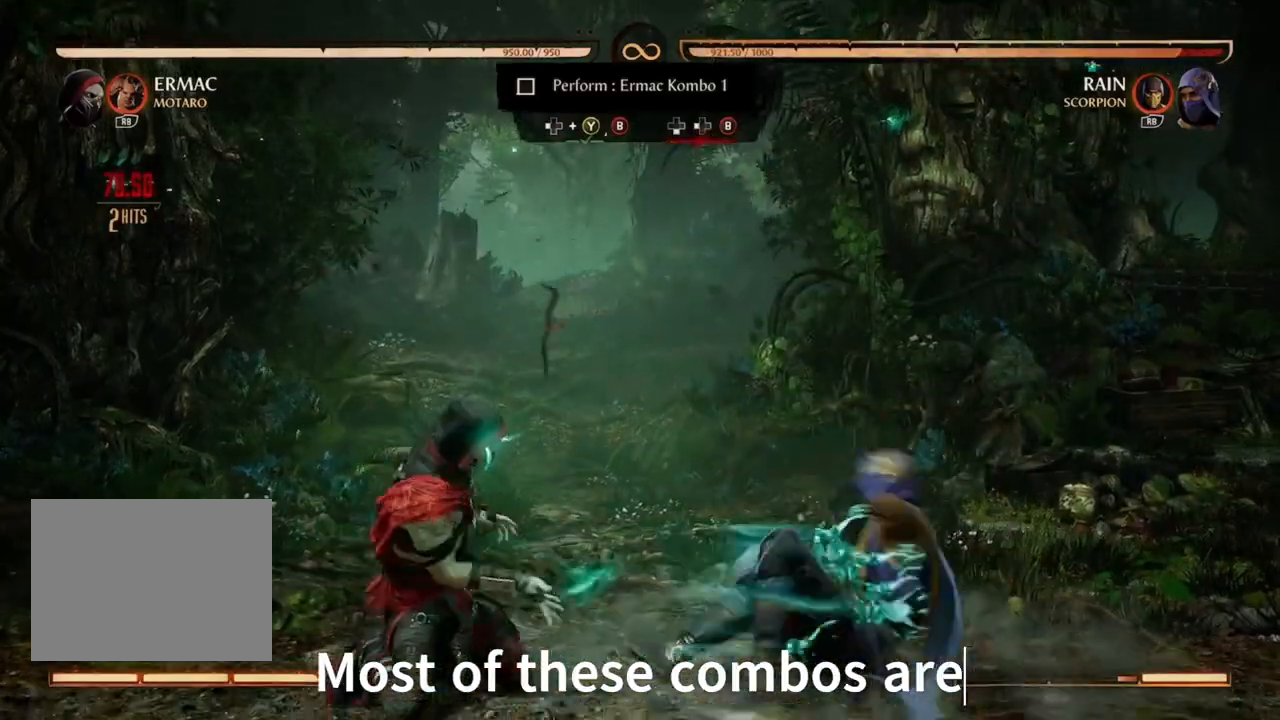
{"buttons": [], "events": [[367, "DPAD_DOWN", "up"], [400, "DPAD_LEFT", "up"], [433, "B", "up"]]}
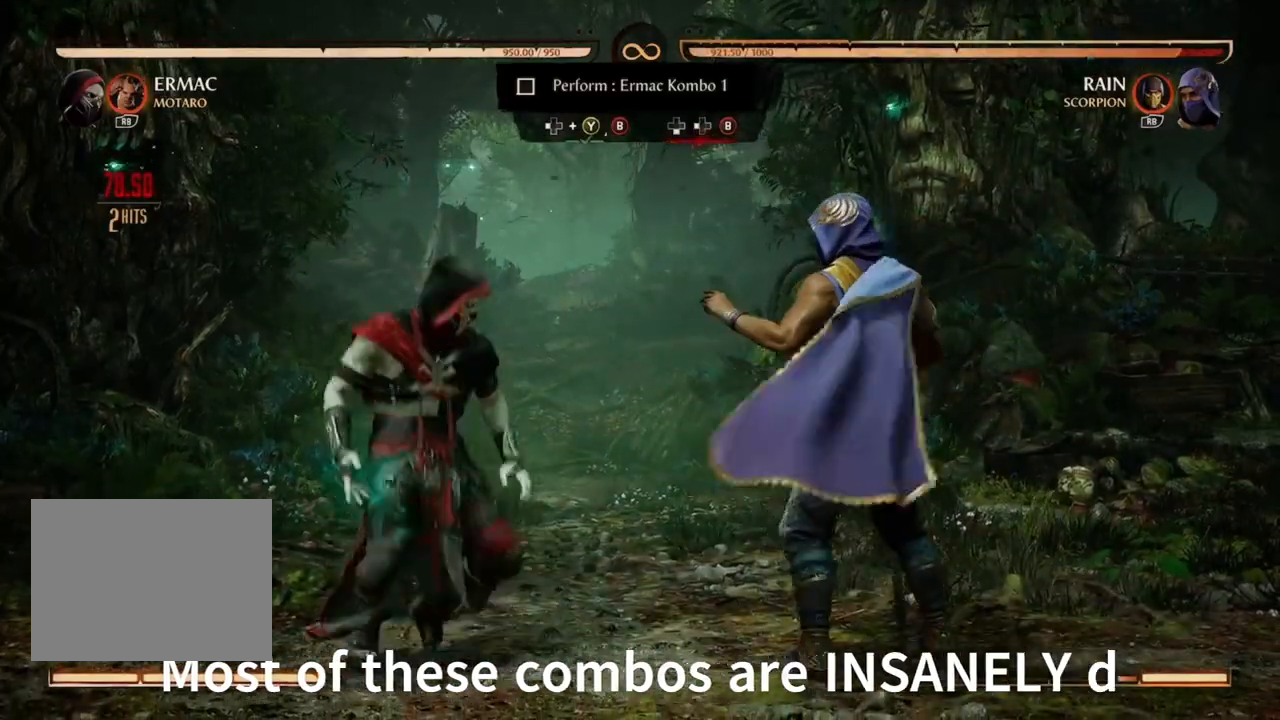
{"buttons": [], "events": []}
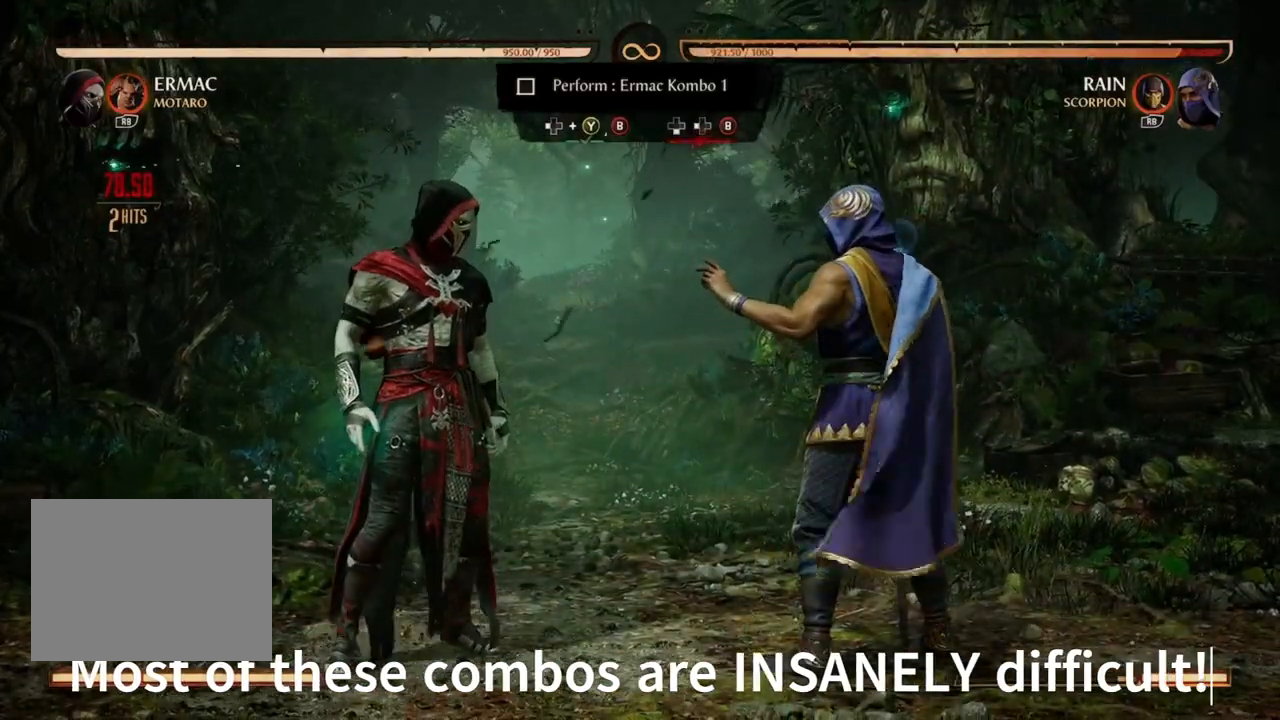
{"buttons": ["Y", "DPAD_LEFT"], "events": [[467, "Y", "down"], [500, "DPAD_LEFT", "down"]]}
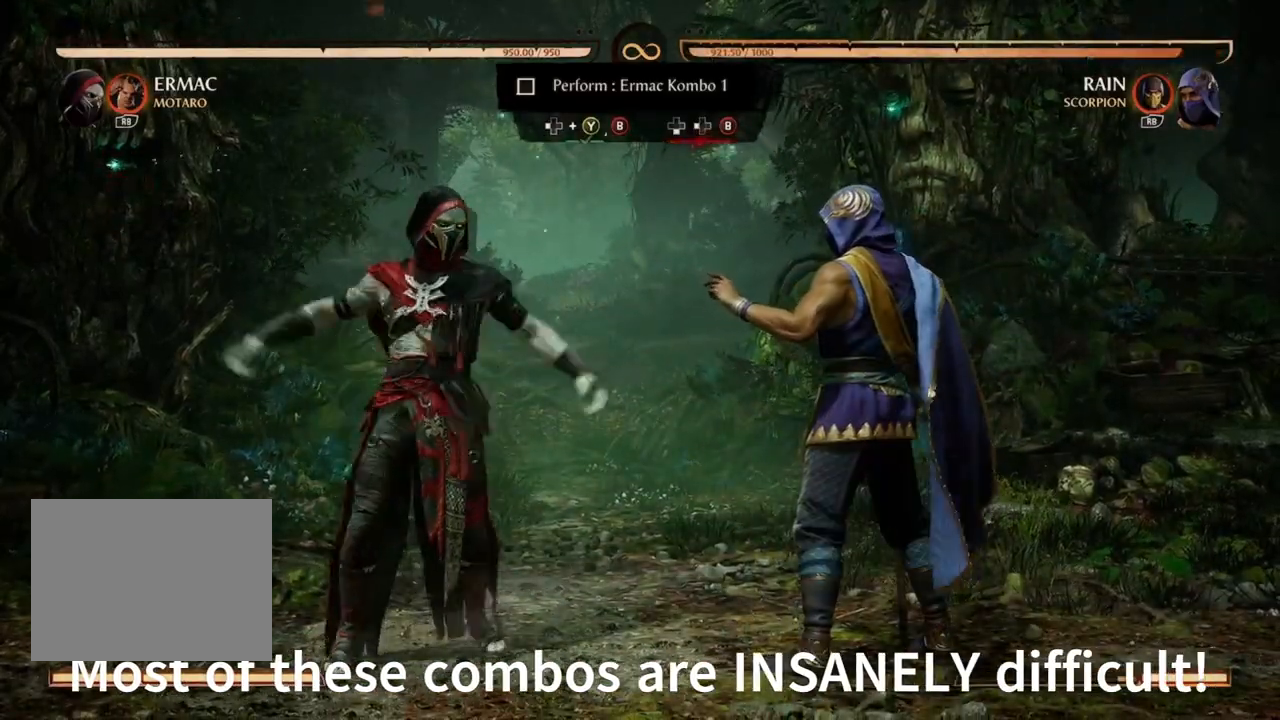
{"buttons": [], "events": [[100, "DPAD_LEFT", "up"], [133, "Y", "up"], [200, "B", "down"], [200, "DPAD_LEFT", "down"], [300, "DPAD_LEFT", "up"], [333, "B", "up"], [333, "DPAD_LEFT", "down"], [367, "B", "down"], [433, "DPAD_LEFT", "up"], [500, "B", "up"]]}
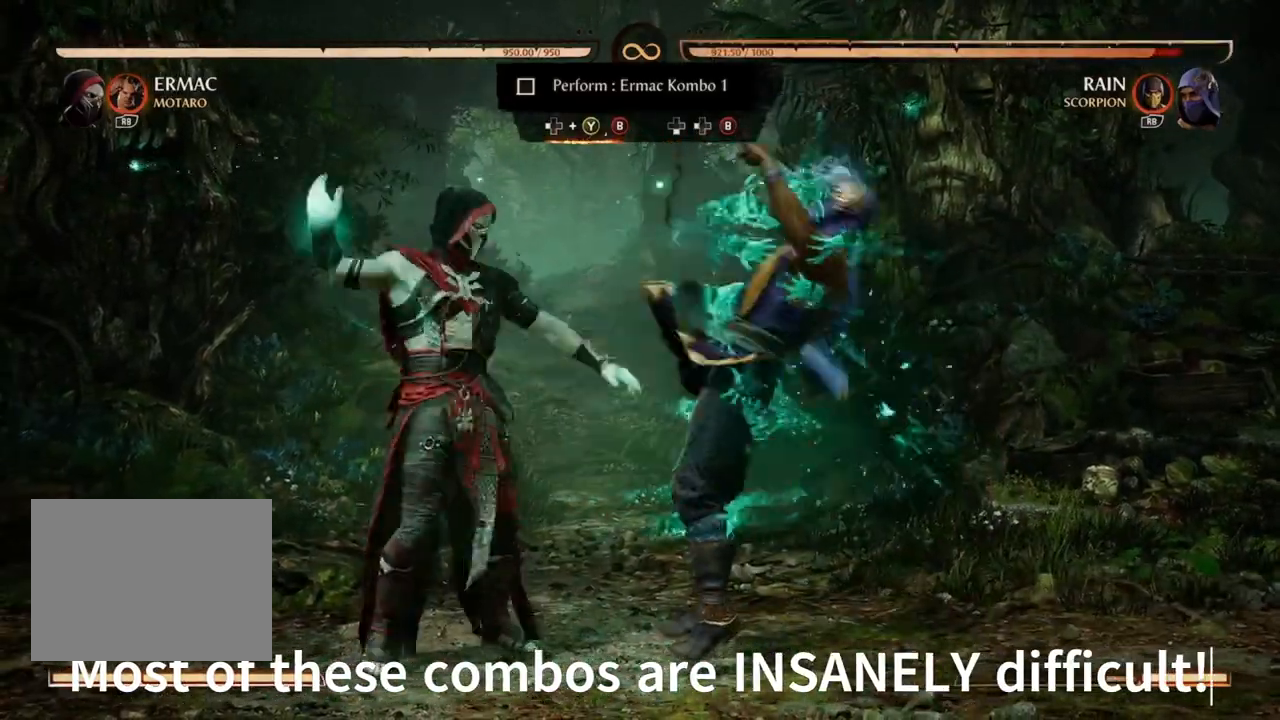
{"buttons": ["B", "DPAD_DOWN", "DPAD_LEFT"], "events": [[33, "DPAD_DOWN", "down"], [33, "DPAD_LEFT", "down"], [67, "B", "down"], [133, "DPAD_DOWN", "up"], [133, "DPAD_LEFT", "up"], [200, "B", "up"], [200, "DPAD_DOWN", "down"], [200, "DPAD_LEFT", "down"], [233, "B", "down"], [267, "DPAD_DOWN", "up"], [267, "DPAD_LEFT", "up"], [333, "DPAD_DOWN", "down"], [333, "DPAD_LEFT", "down"], [367, "B", "up"], [400, "B", "down"]]}
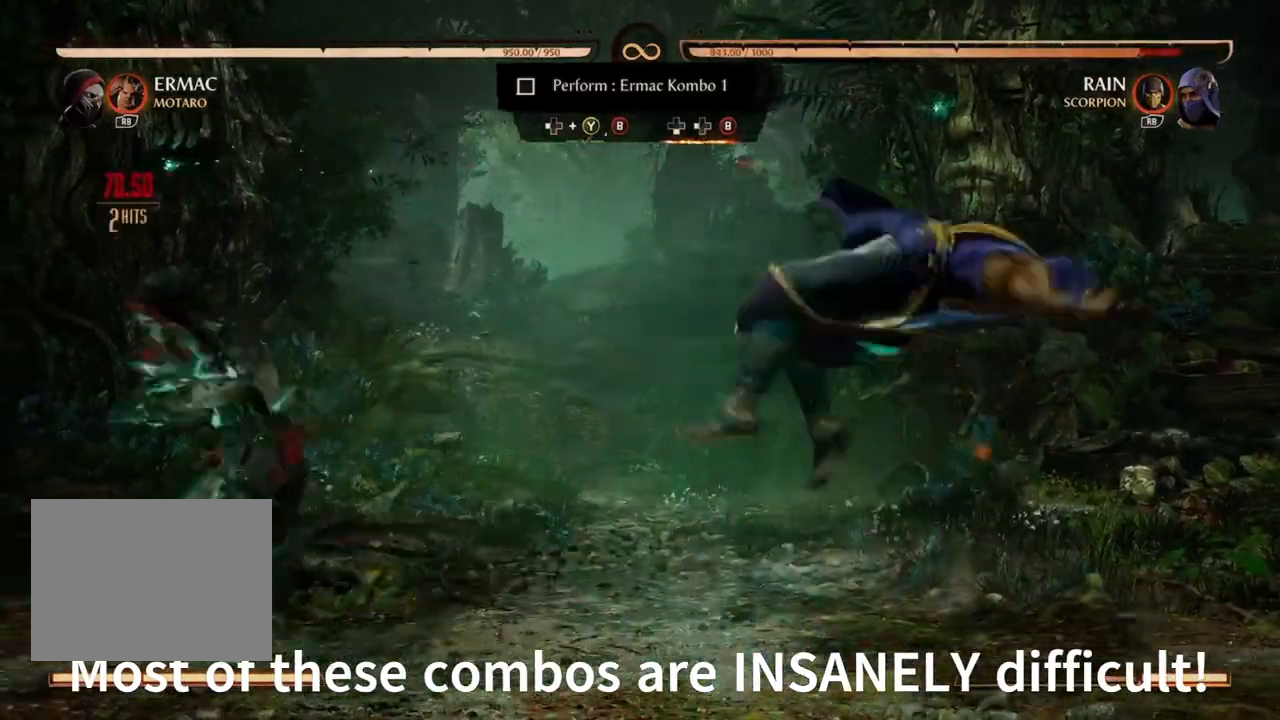
{"buttons": [], "events": [[33, "B", "up"], [67, "B", "down"], [67, "DPAD_DOWN", "up"], [67, "DPAD_LEFT", "up"], [133, "DPAD_DOWN", "down"], [133, "DPAD_LEFT", "down"], [433, "B", "up"], [433, "DPAD_DOWN", "up"], [433, "DPAD_LEFT", "up"]]}
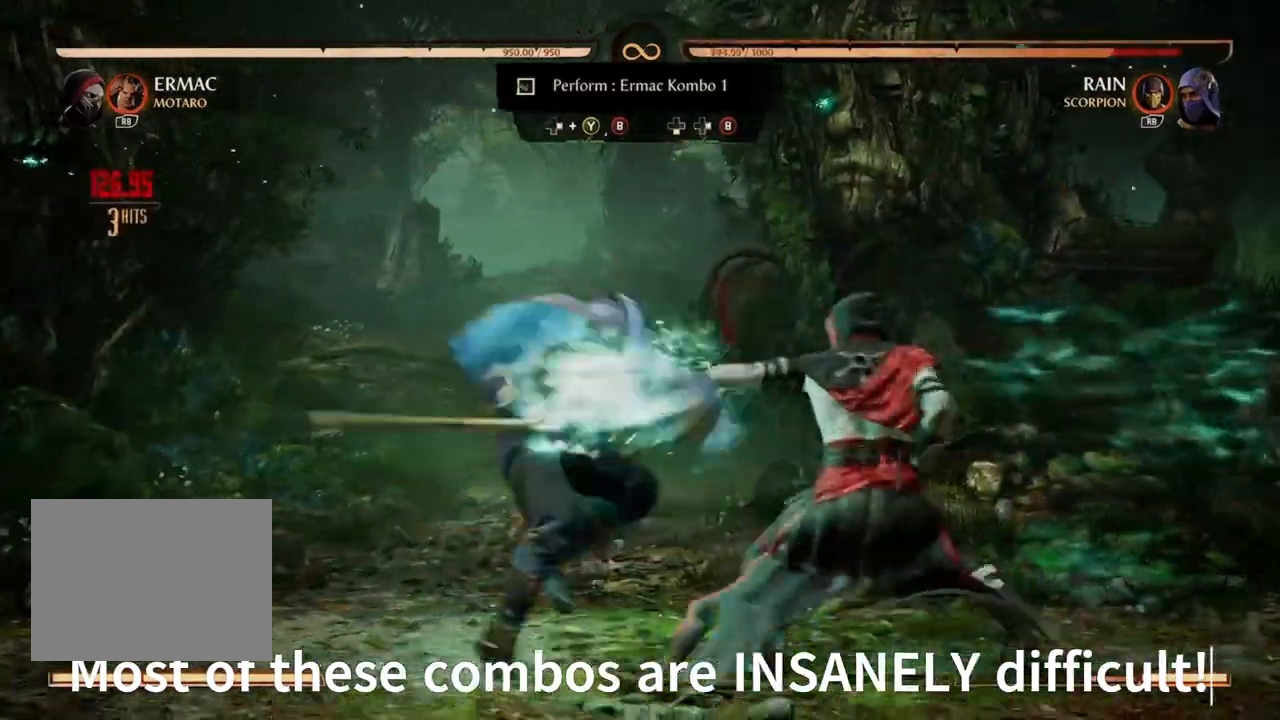
{"buttons": [], "events": []}
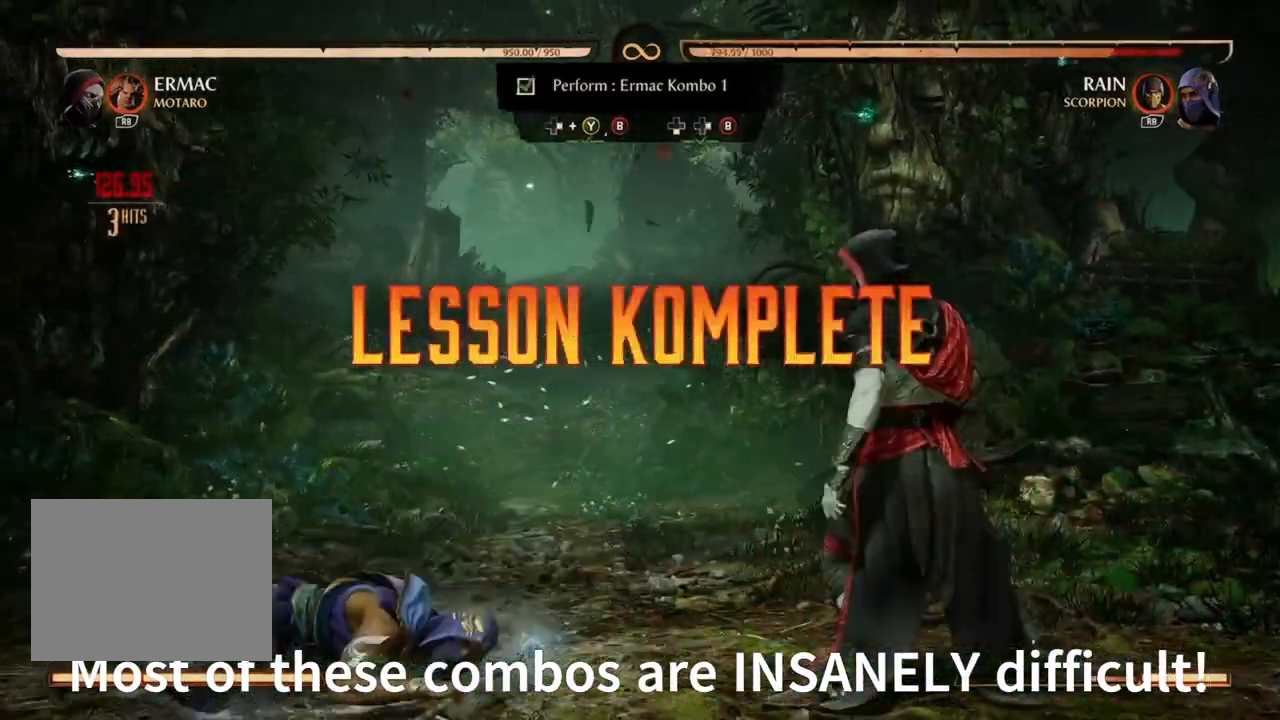
{"buttons": [], "events": []}